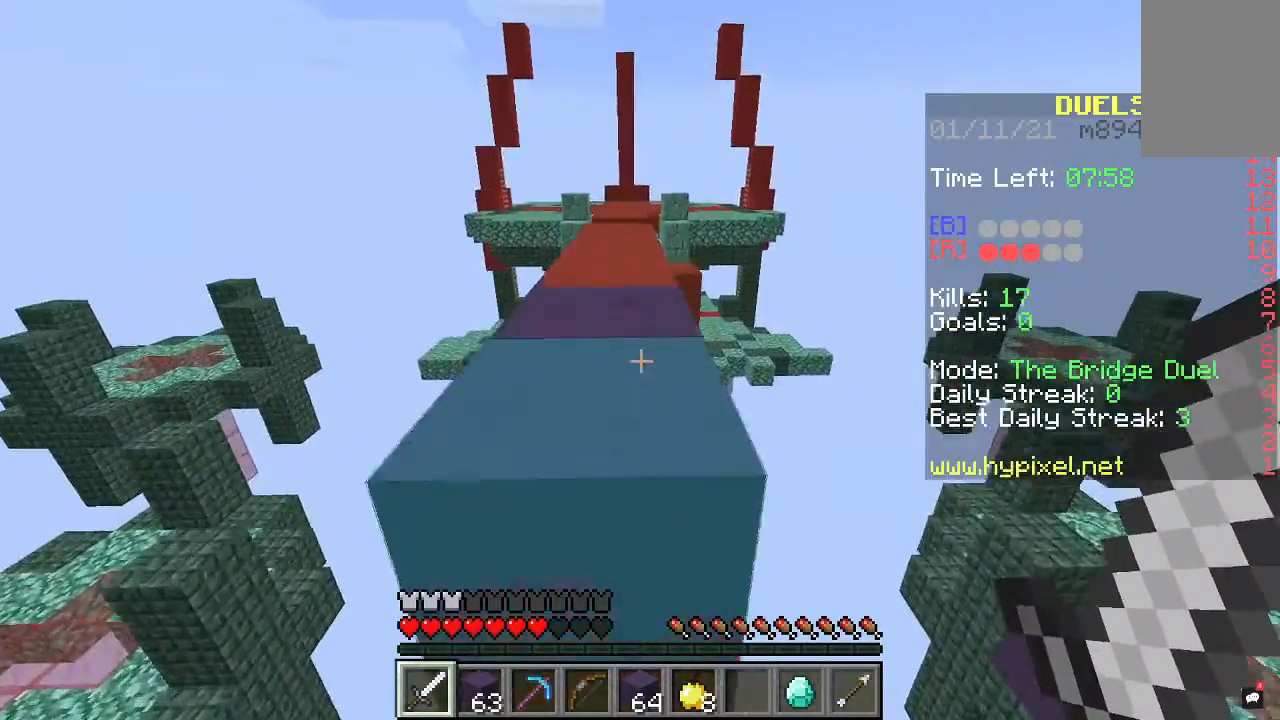
Gameplay with keyboard and mouse; each line is a JSON object with the keys and mouse buttons held at the frame after it. "events" lists presses ("down") and releases ("up") of "a", "d", "s", "space", "w", "mouse_left" and "mouse_right" between this image and that frame as [ms after this image, input, new state], when the widget could be followed in between. "mouse_left", "mouse_right" = the "left", "right" buttons of the "mouse" list. No other keys are recorded. Fast repeated clicks can show as one long hold. Mouse movement is not recorded.
{"keys": ["space", "w"], "mouse": [], "events": []}
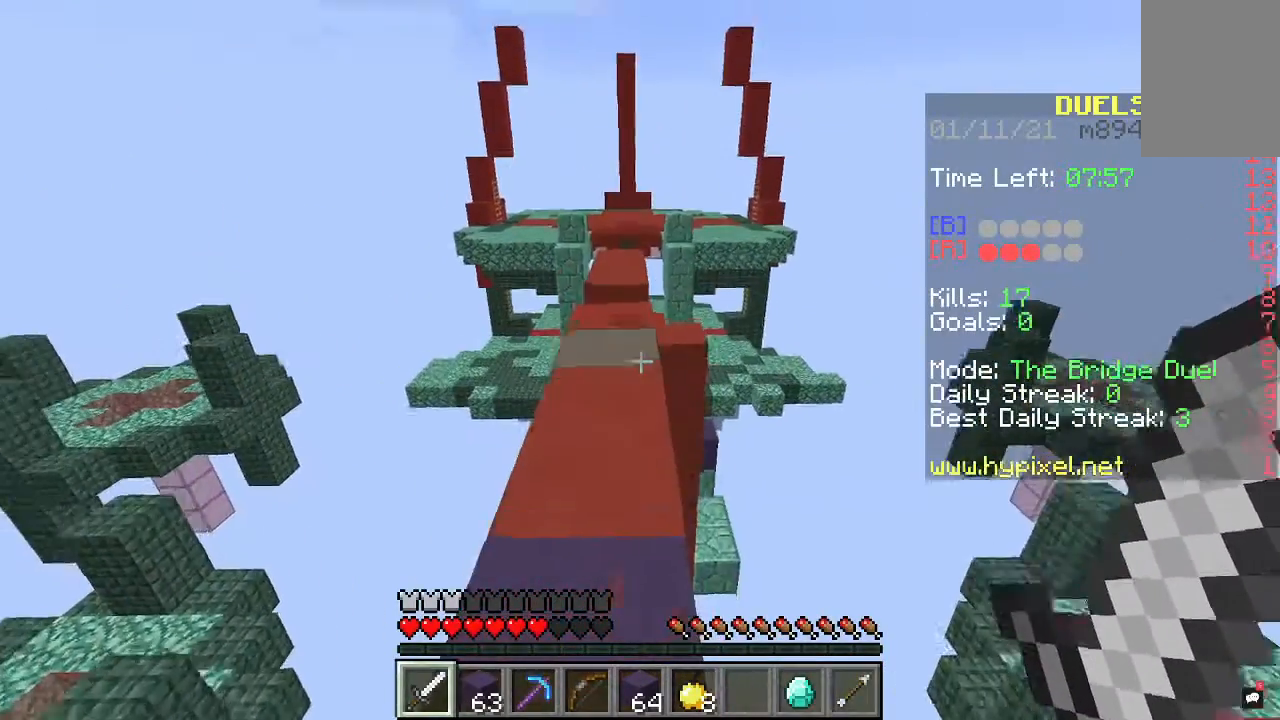
{"keys": ["space", "w"], "mouse": [], "events": []}
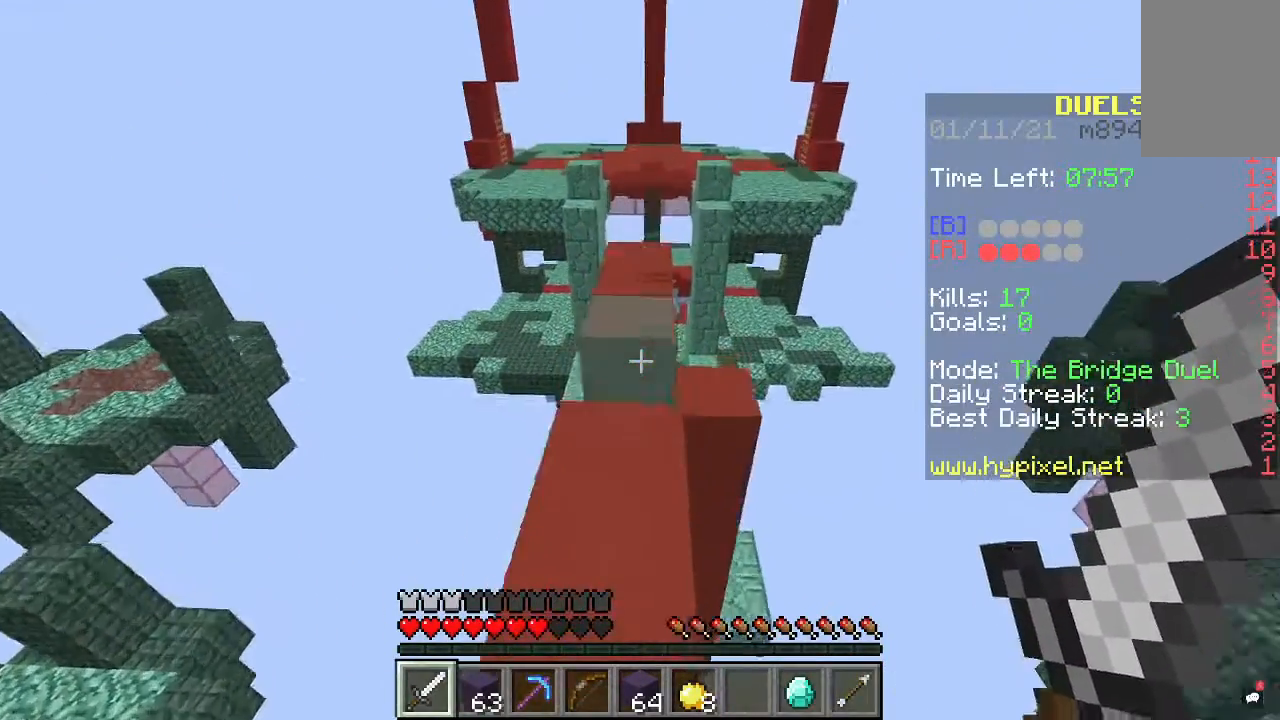
{"keys": ["space", "w"], "mouse": [], "events": []}
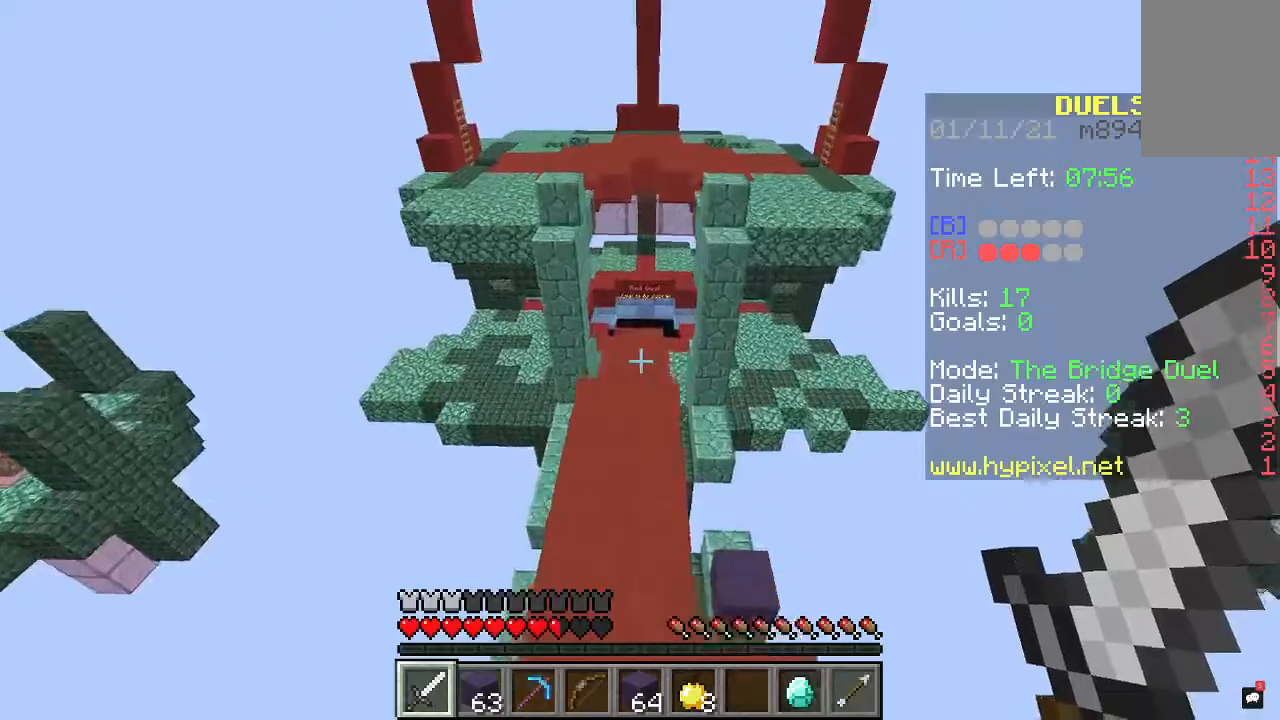
{"keys": ["space", "w"], "mouse": [], "events": []}
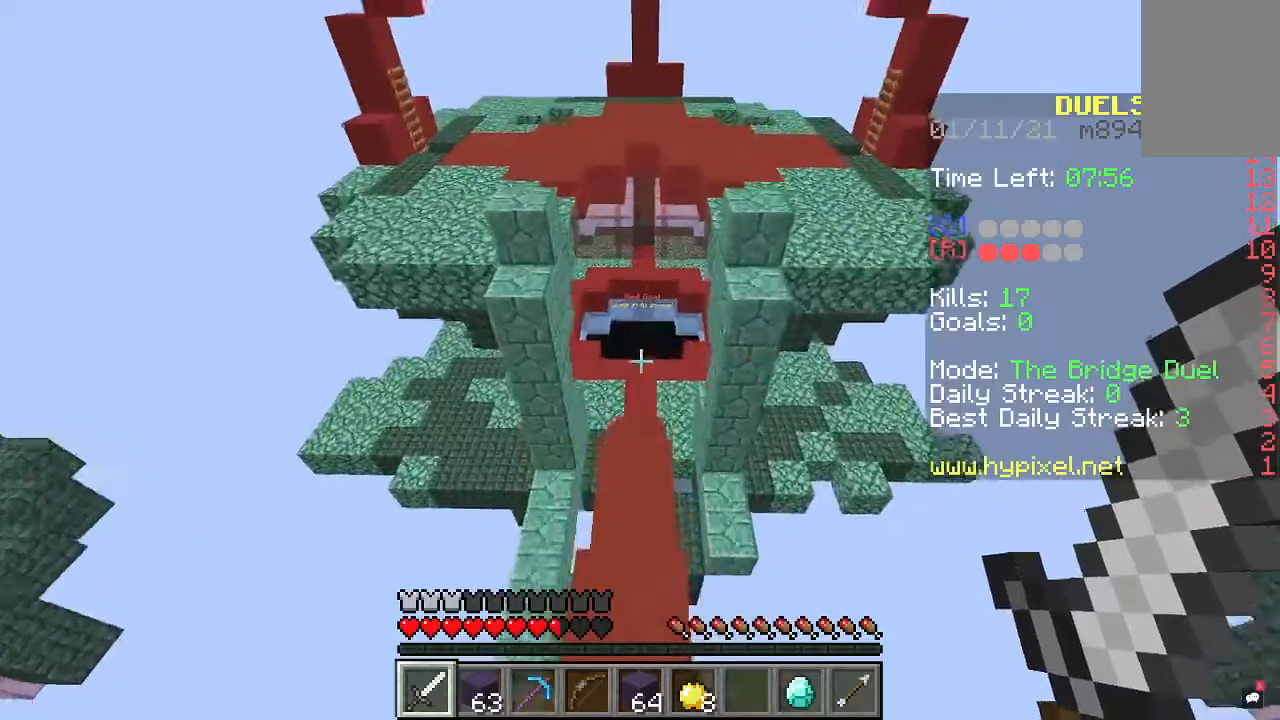
{"keys": ["space", "w"], "mouse": [], "events": []}
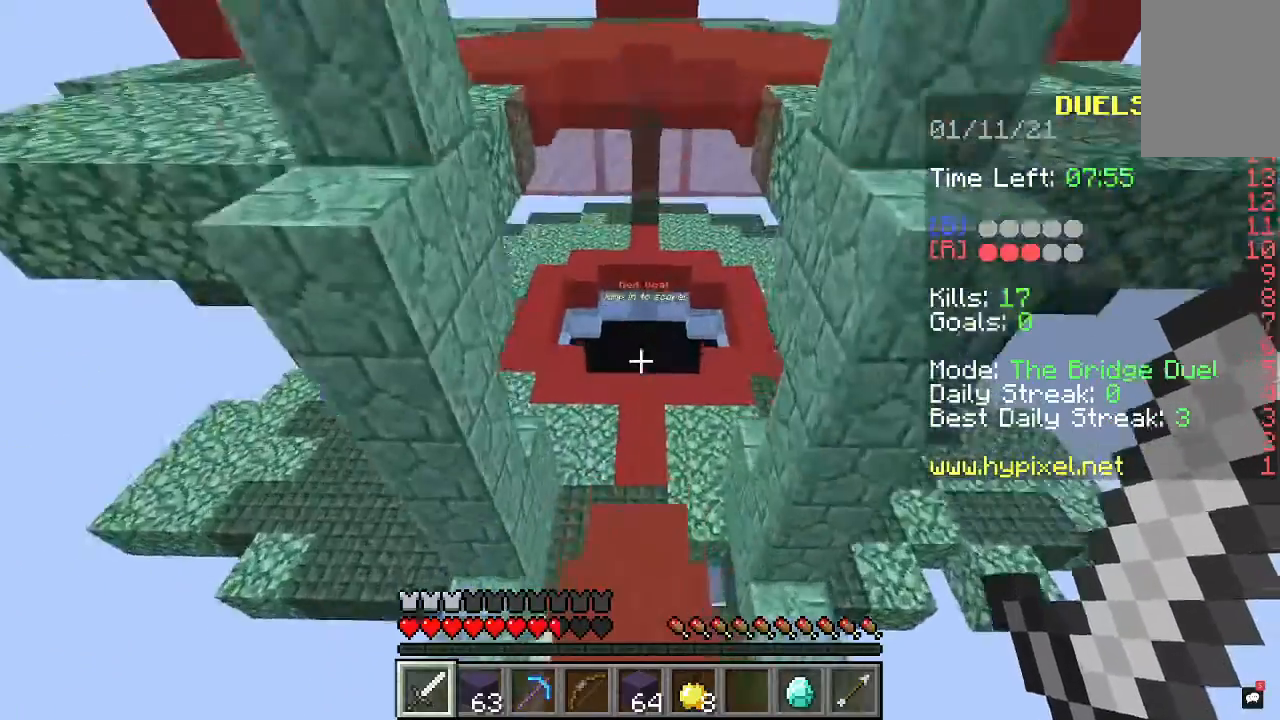
{"keys": ["w"], "mouse": [], "events": [[67, "space", "up"]]}
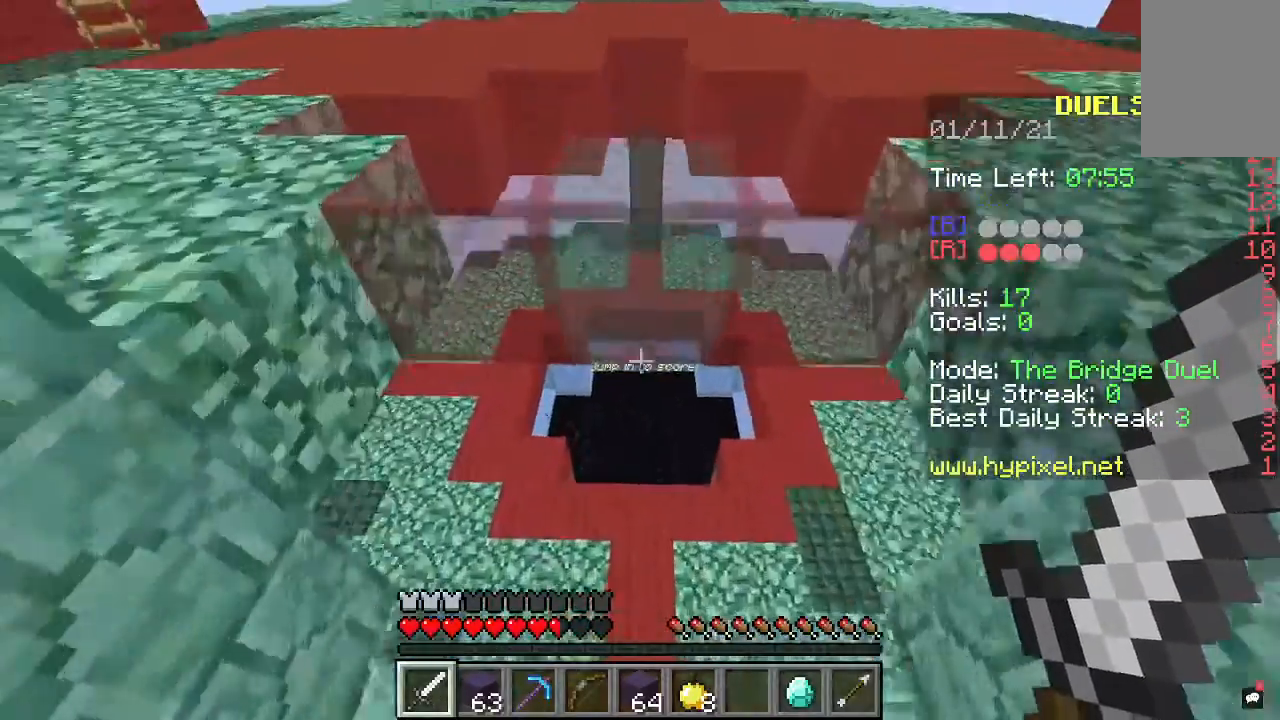
{"keys": ["w"], "mouse": [], "events": []}
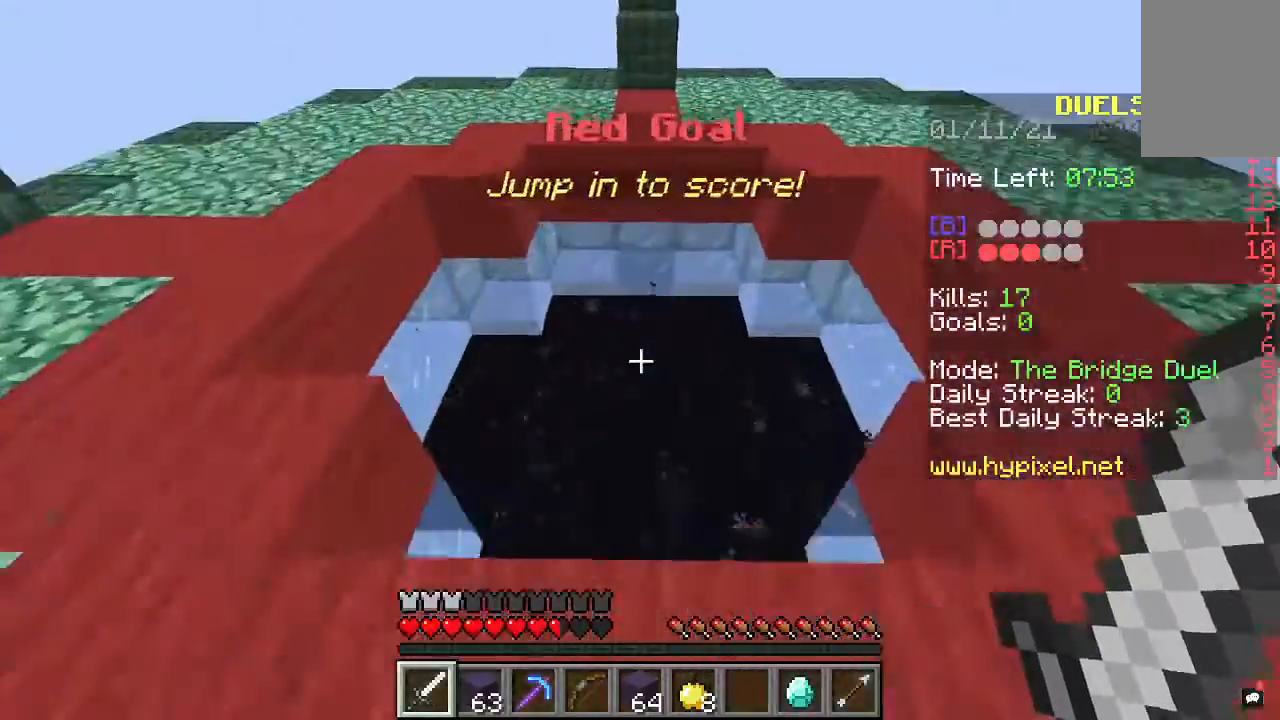
{"keys": ["w"], "mouse": [], "events": []}
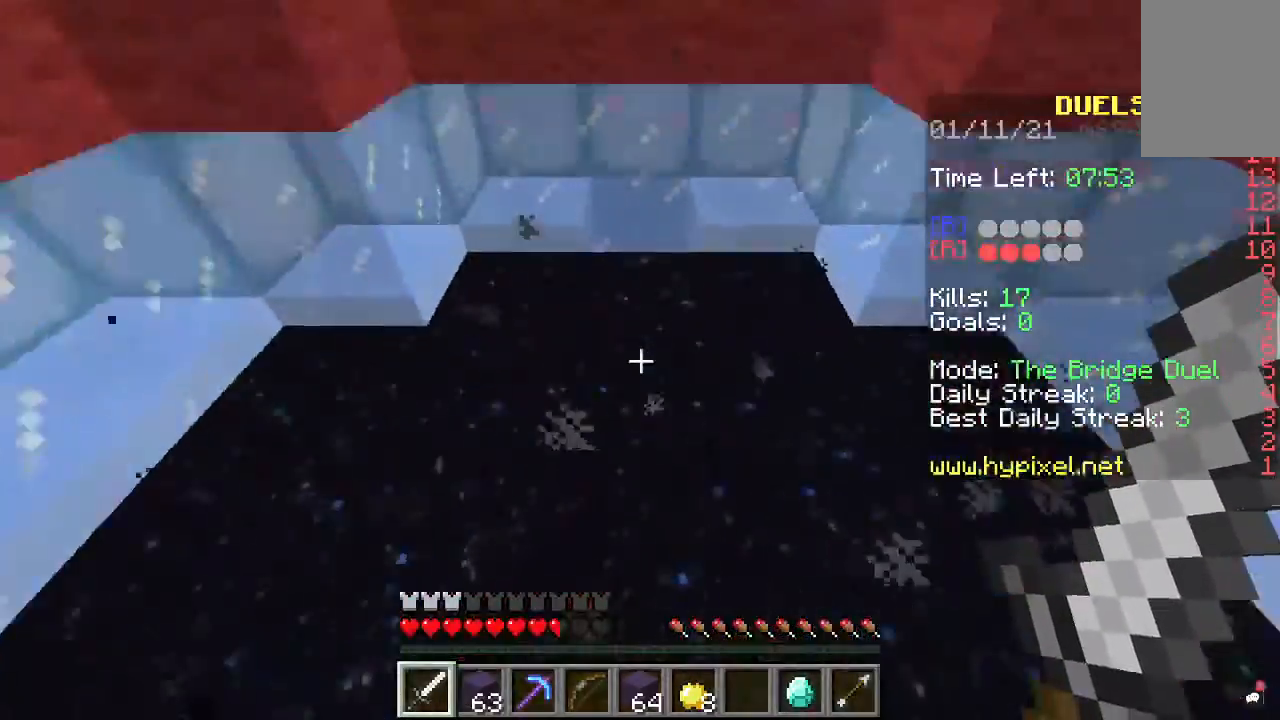
{"keys": [], "mouse": [], "events": [[233, "w", "up"]]}
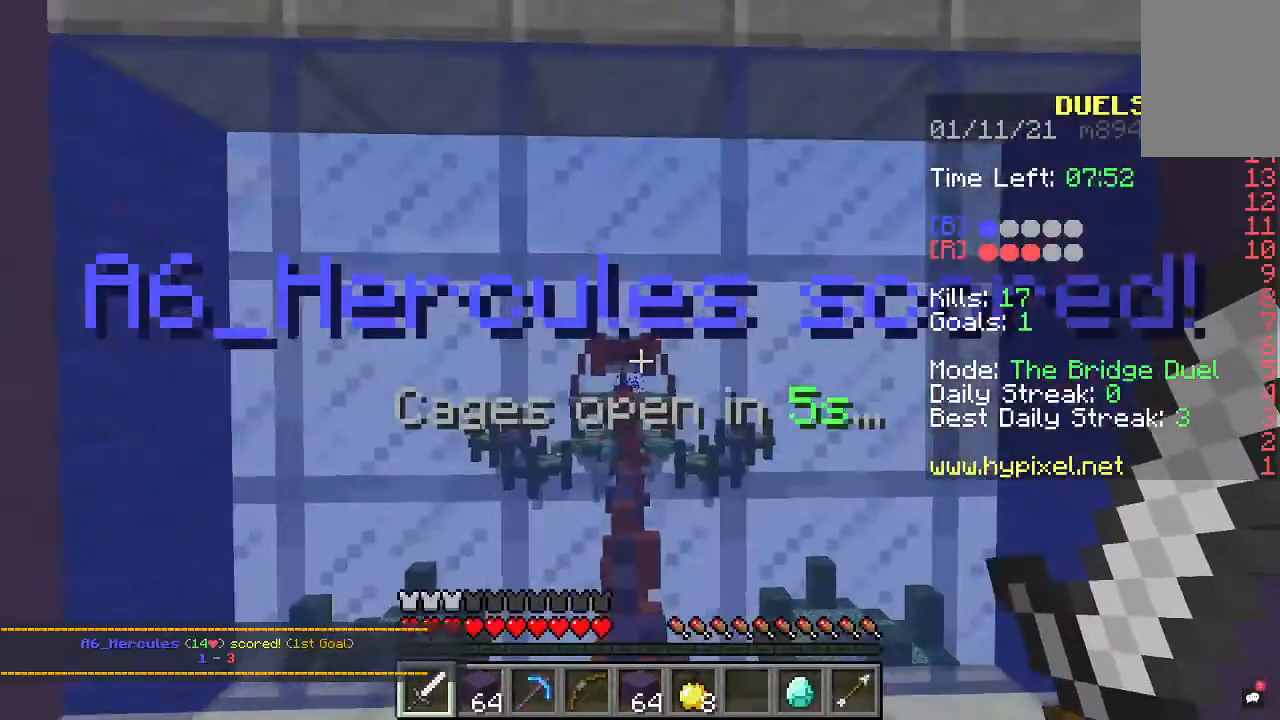
{"keys": [], "mouse": [], "events": []}
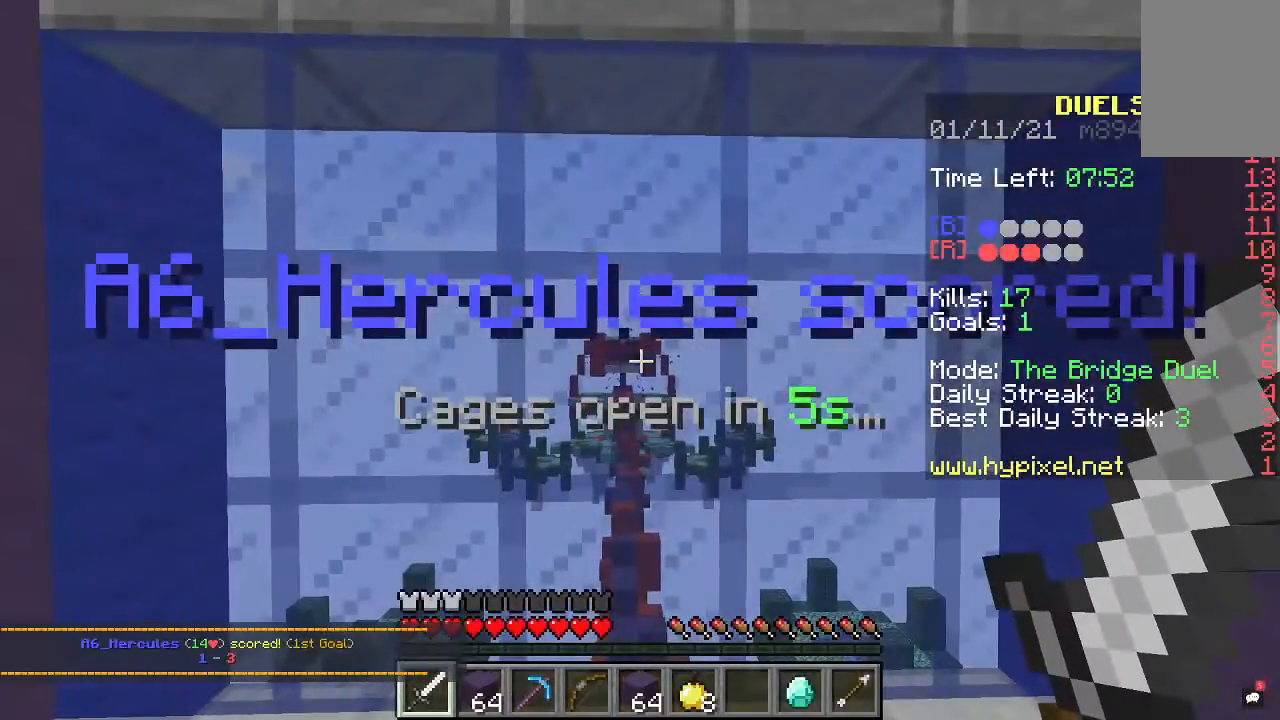
{"keys": [], "mouse": [], "events": []}
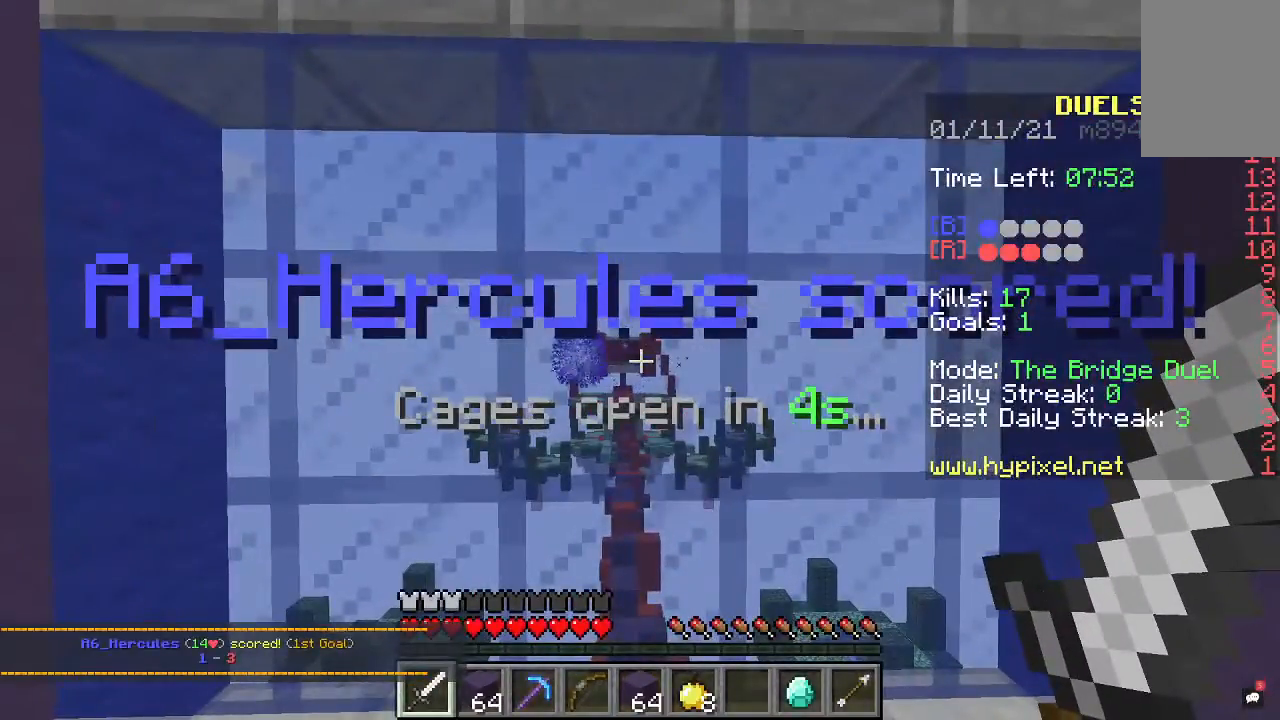
{"keys": [], "mouse": [], "events": []}
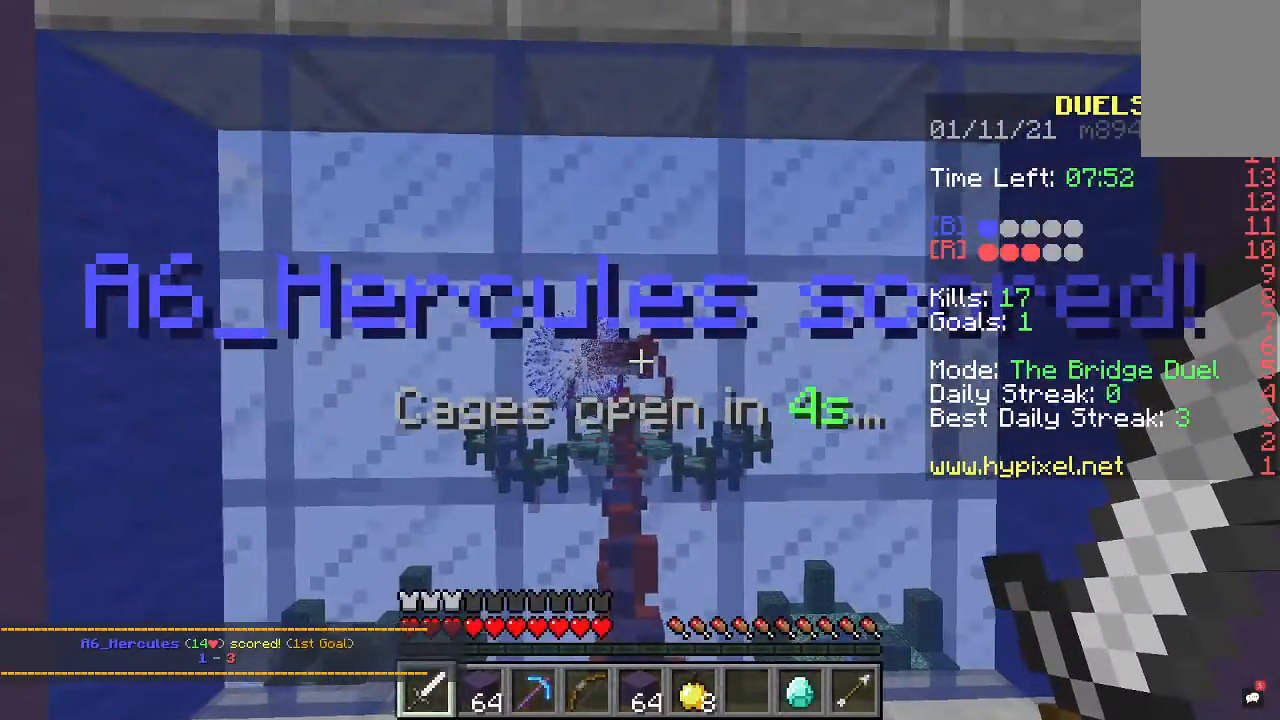
{"keys": [], "mouse": [], "events": []}
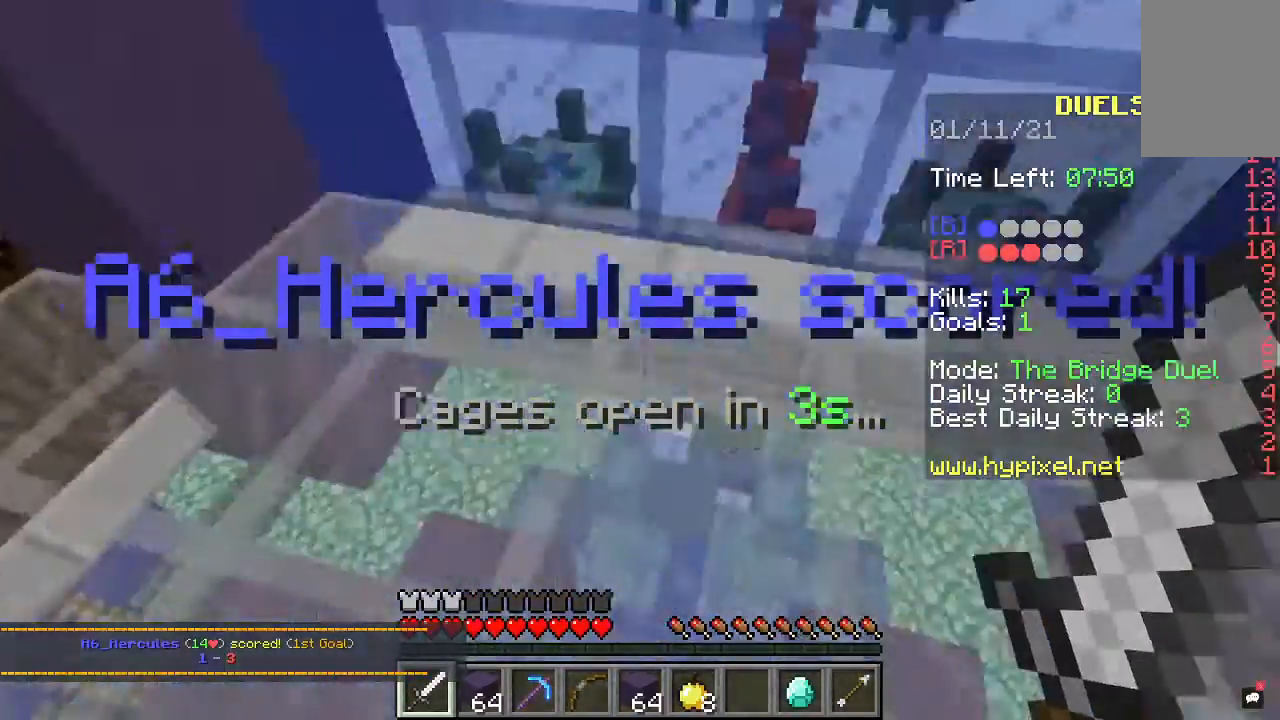
{"keys": ["s"], "mouse": [], "events": [[133, "w", "down"], [433, "s", "down"], [433, "w", "up"]]}
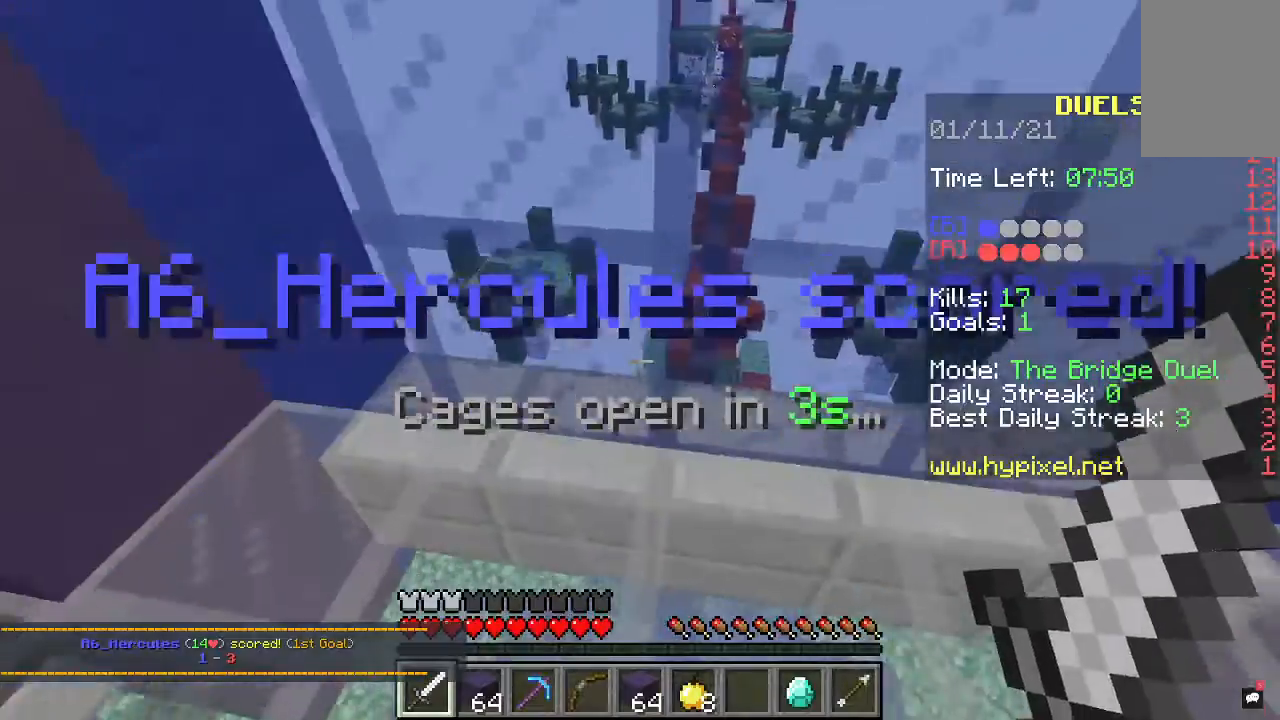
{"keys": ["w"], "mouse": [], "events": [[200, "d", "down"], [233, "s", "up"], [333, "w", "down"], [400, "d", "up"]]}
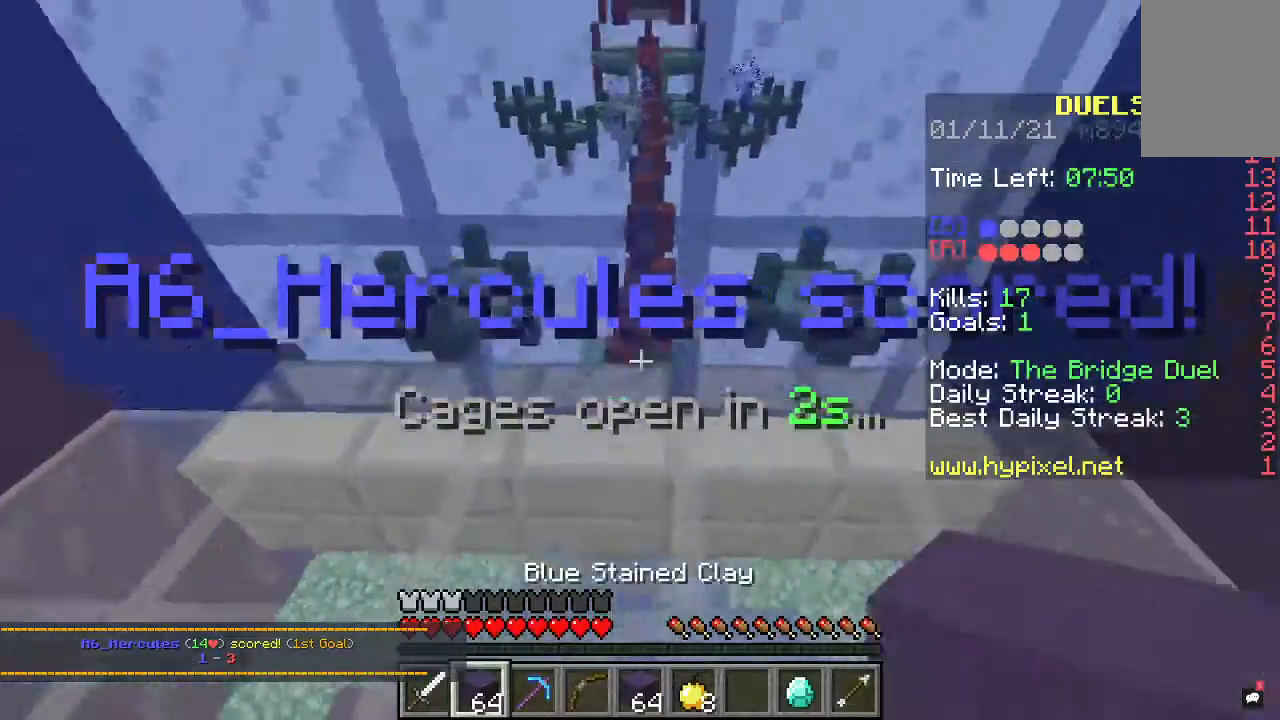
{"keys": ["w"], "mouse": [], "events": []}
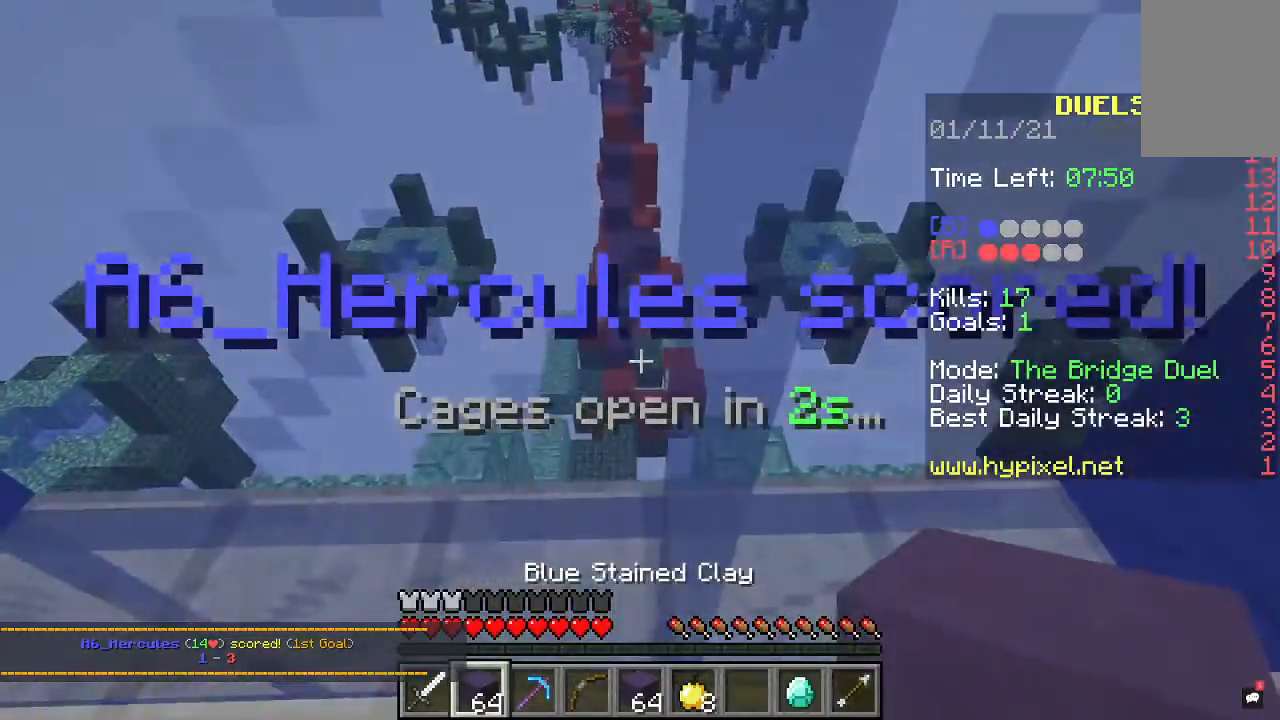
{"keys": ["w"], "mouse": [], "events": []}
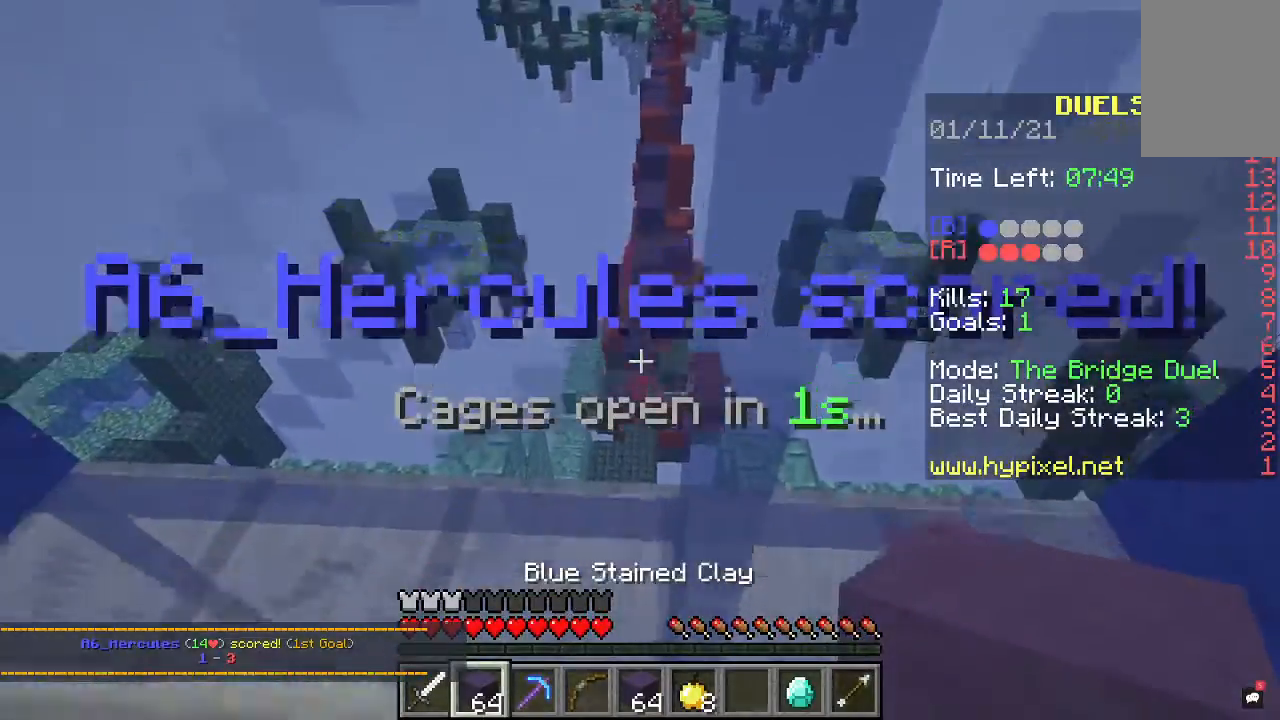
{"keys": ["w"], "mouse": [], "events": [[67, "a", "down"], [267, "a", "up"]]}
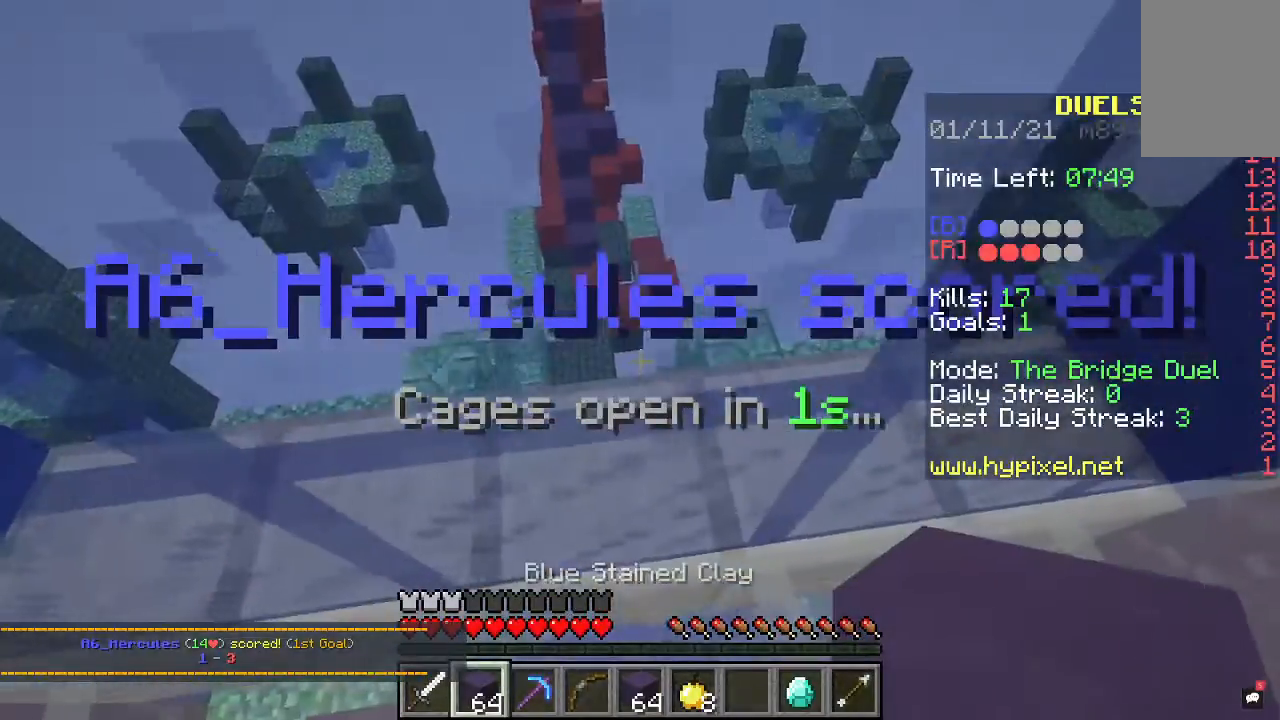
{"keys": ["w"], "mouse": [], "events": []}
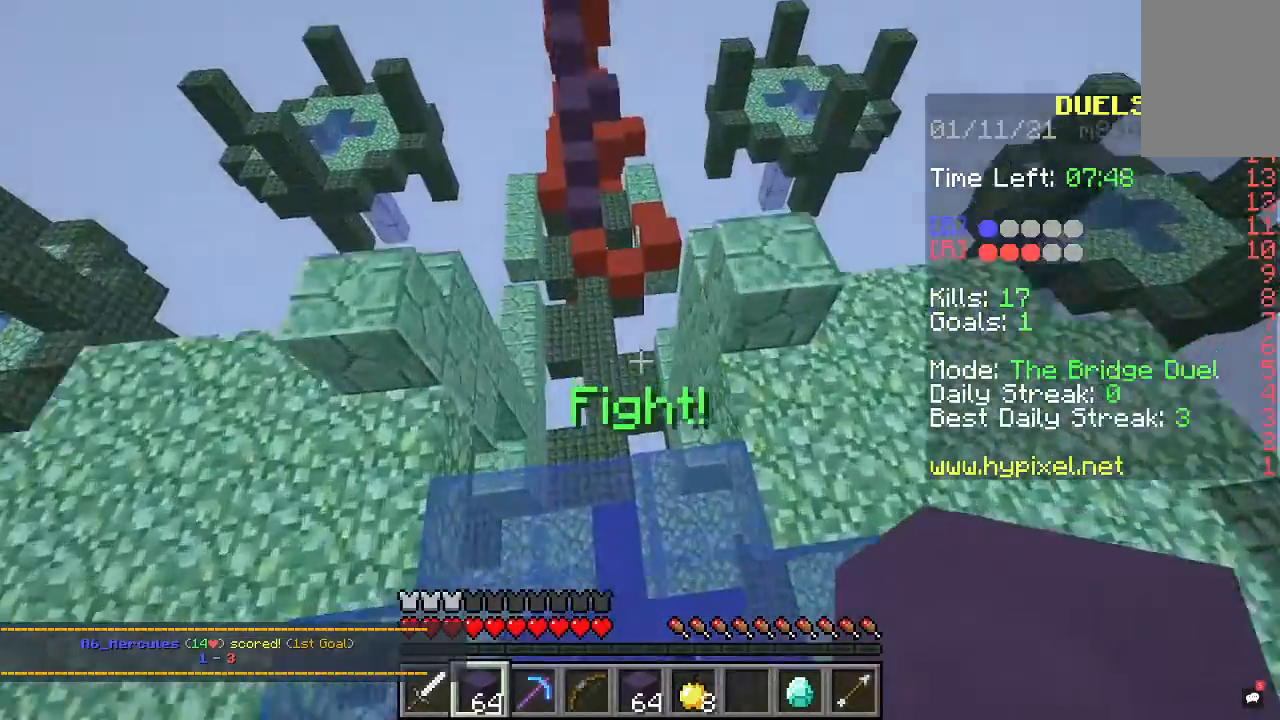
{"keys": ["space", "w"], "mouse": [], "events": [[400, "space", "down"]]}
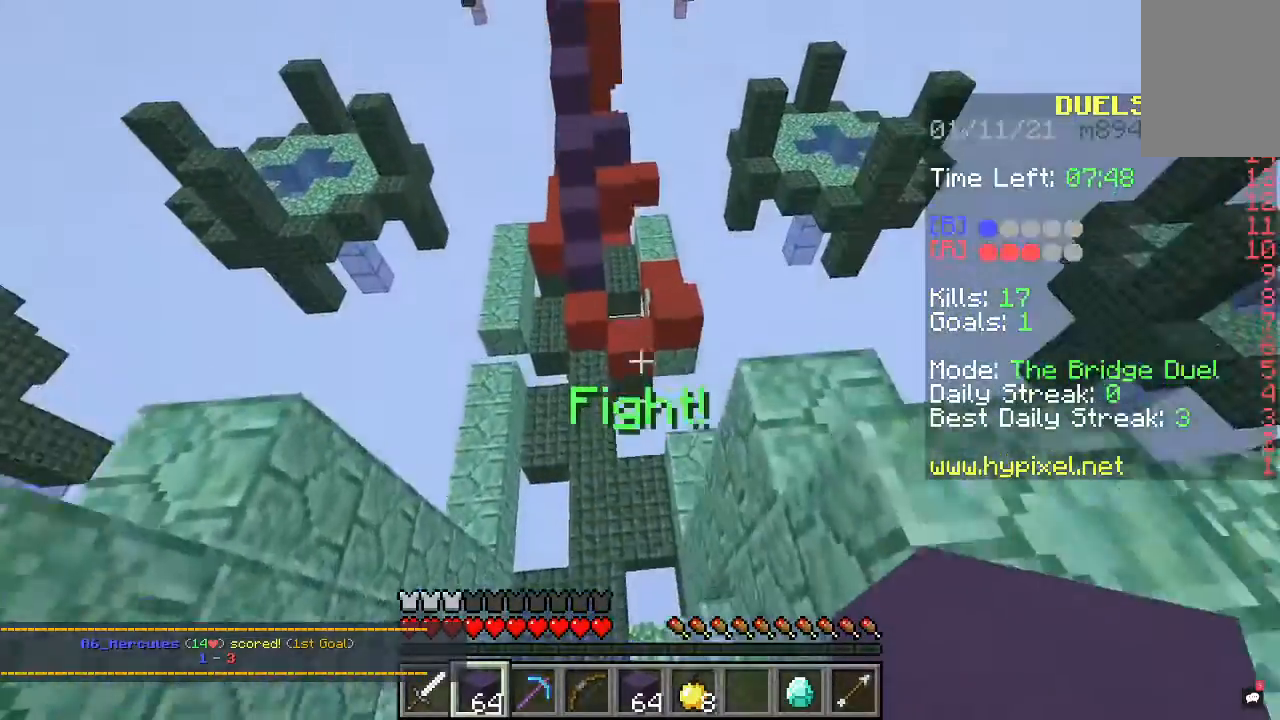
{"keys": ["a", "w"], "mouse": [], "events": [[167, "space", "up"], [300, "a", "down"]]}
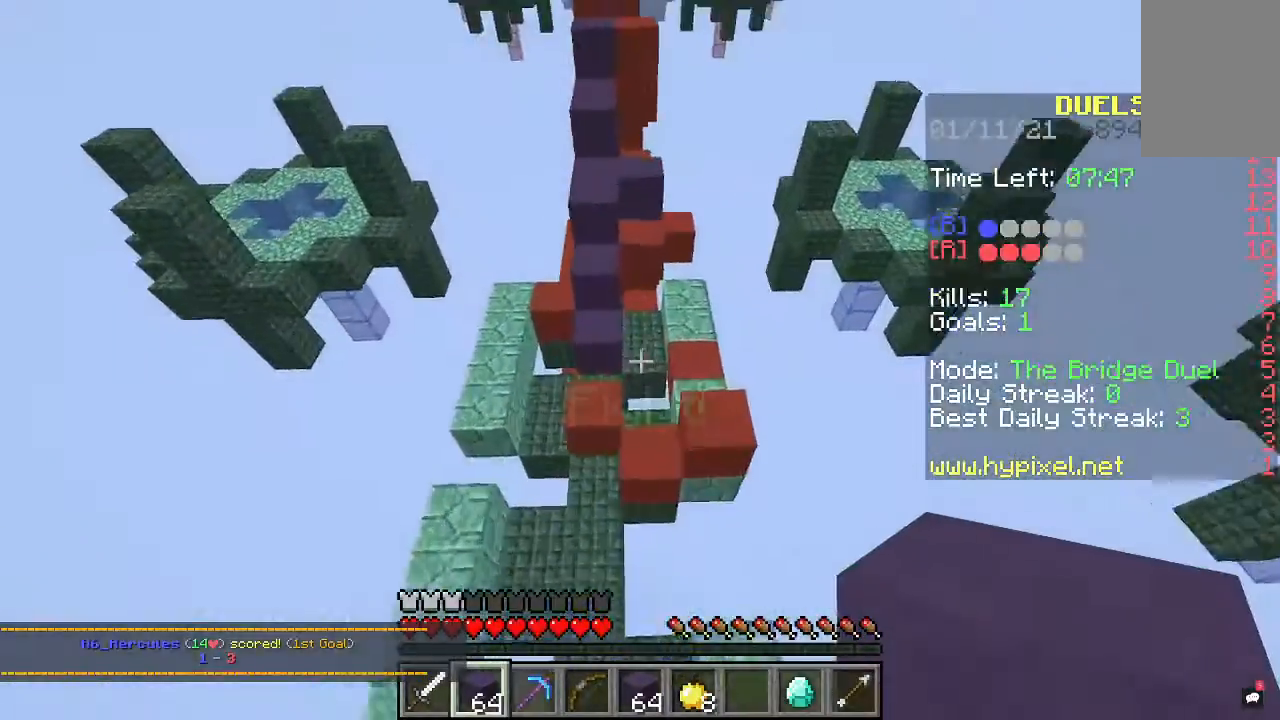
{"keys": ["a", "space", "w"], "mouse": [], "events": [[67, "a", "up"], [400, "a", "down"], [467, "space", "down"]]}
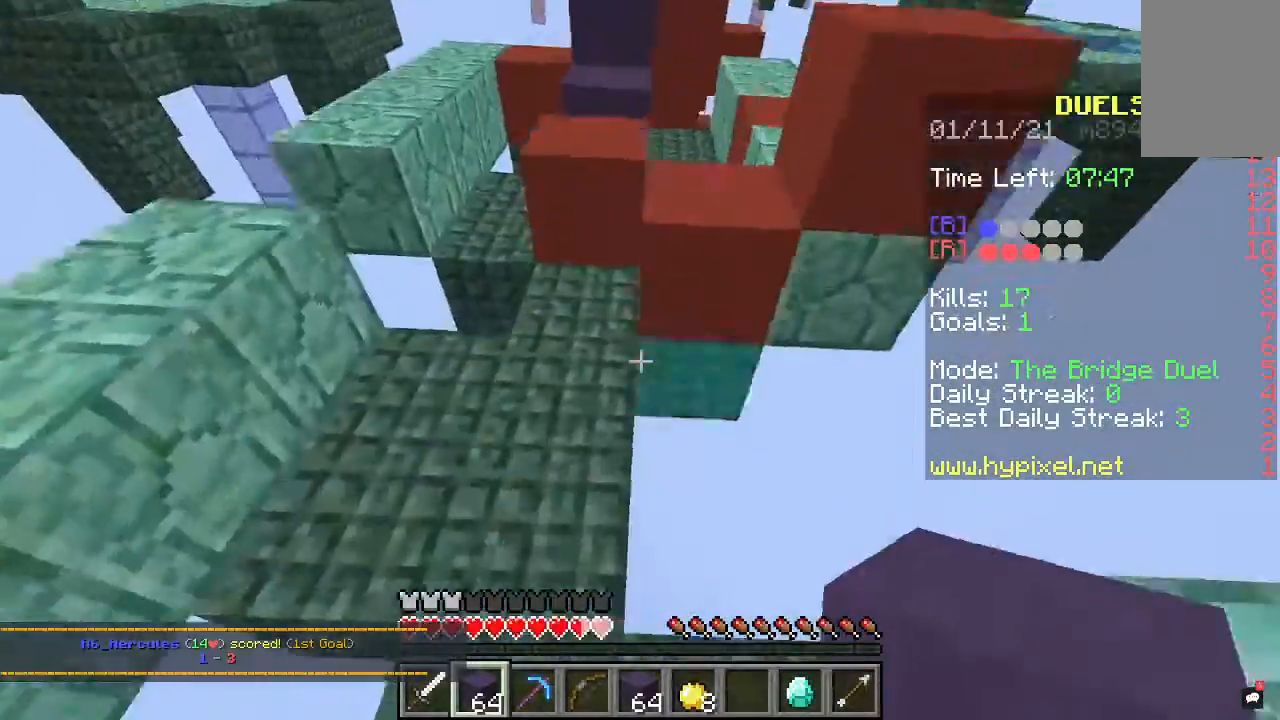
{"keys": ["w"], "mouse": [], "events": [[100, "a", "up"], [267, "space", "up"]]}
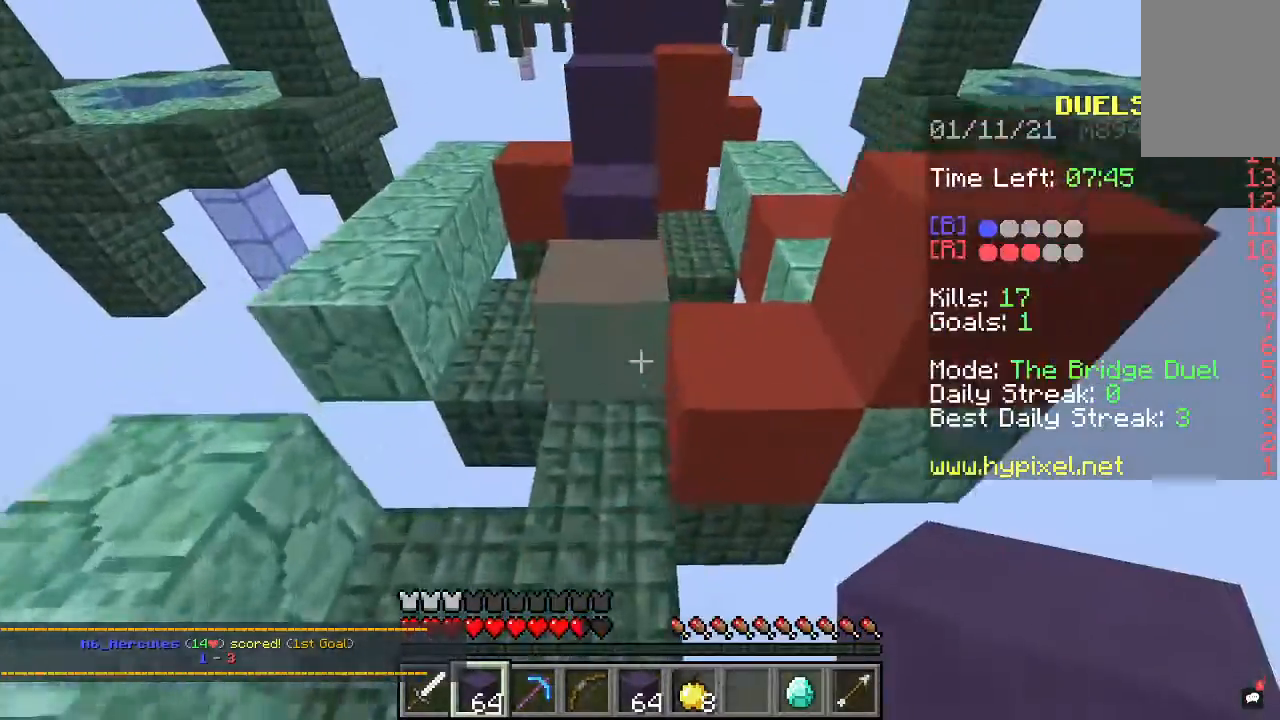
{"keys": ["space", "w"], "mouse": [], "events": [[33, "a", "down"], [200, "a", "up"], [200, "space", "down"]]}
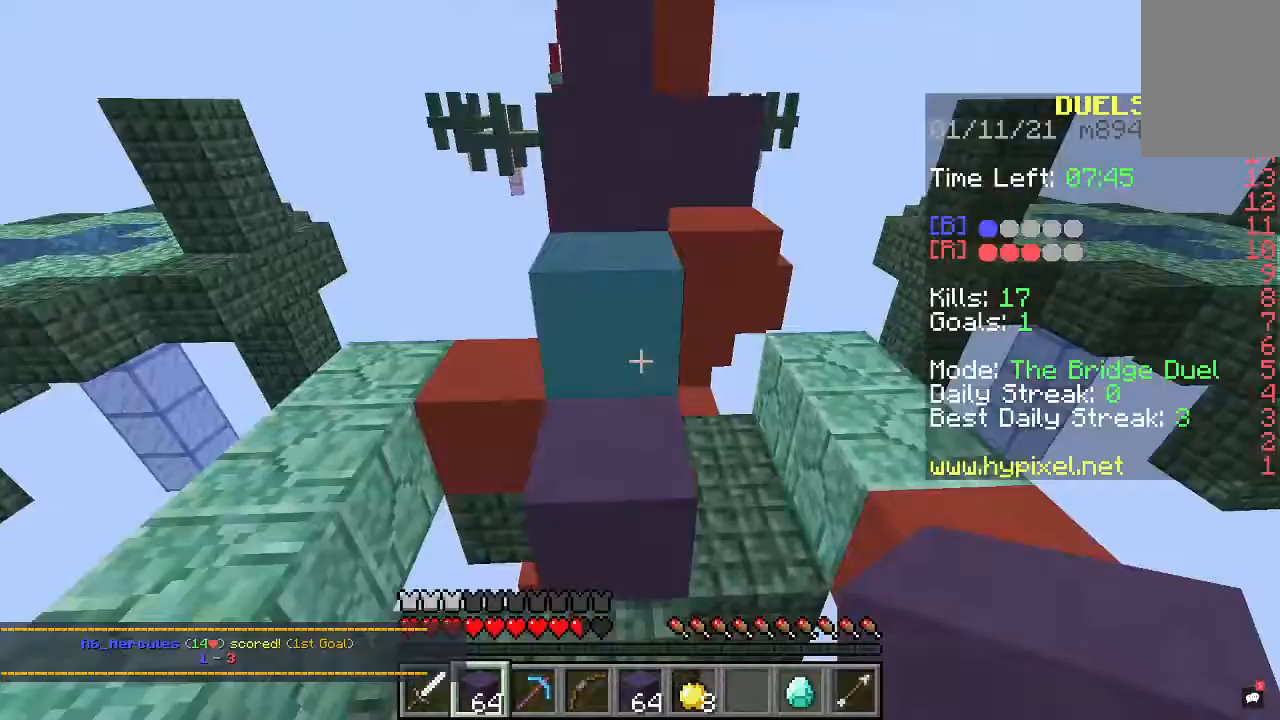
{"keys": ["space", "w"], "mouse": [], "events": [[233, "a", "down"], [467, "a", "up"]]}
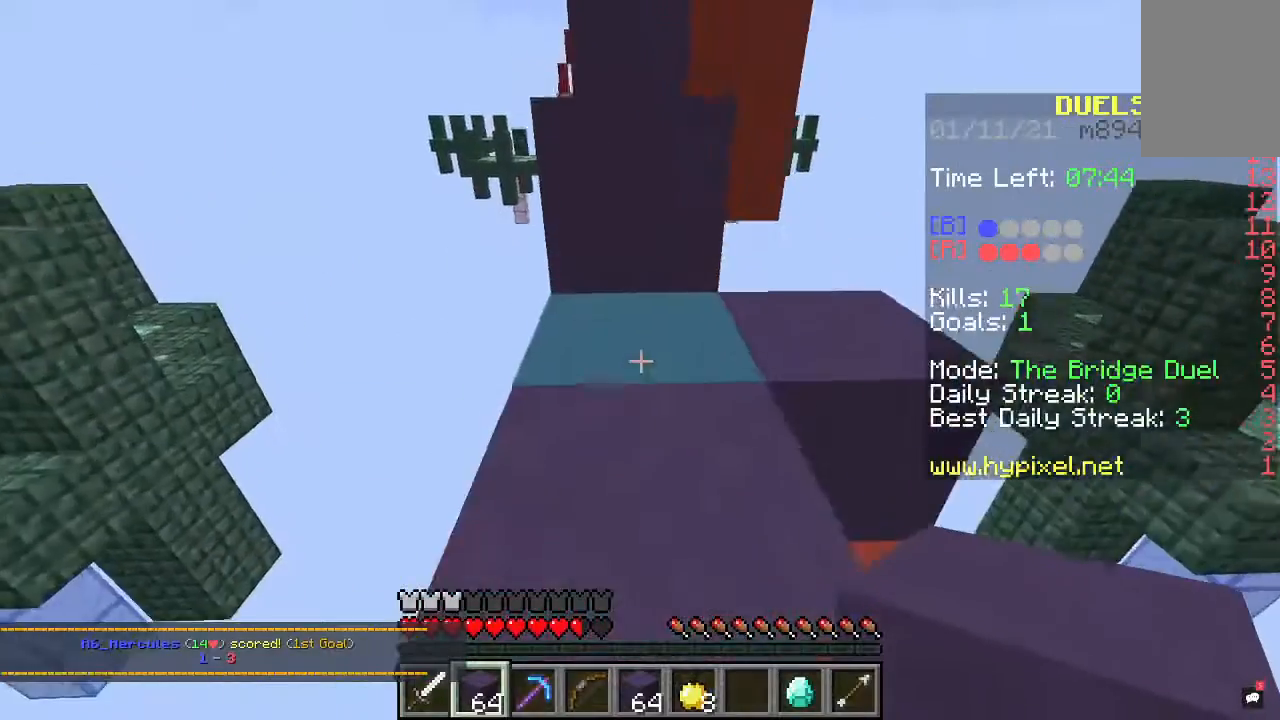
{"keys": ["space", "w"], "mouse": [], "events": [[33, "d", "down"], [200, "a", "down"], [267, "d", "up"], [400, "a", "up"]]}
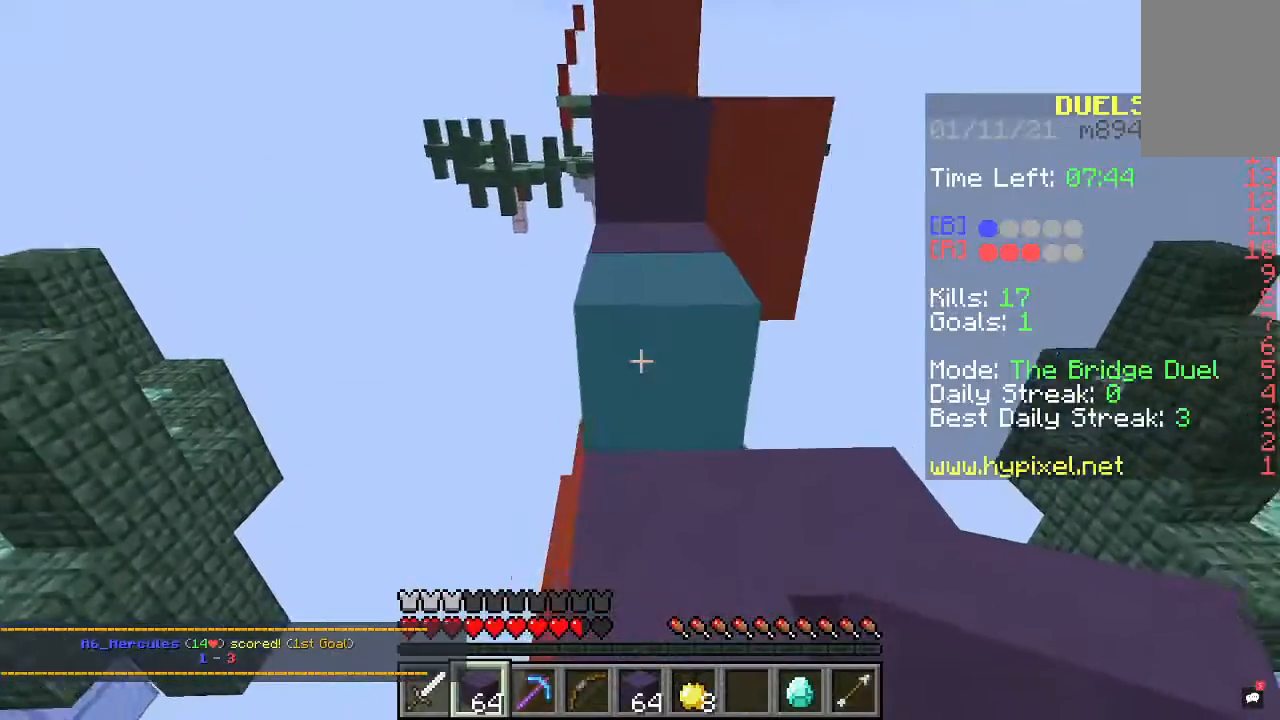
{"keys": ["space", "w"], "mouse": [], "events": [[67, "d", "down"], [200, "d", "up"], [333, "a", "down"], [500, "a", "up"]]}
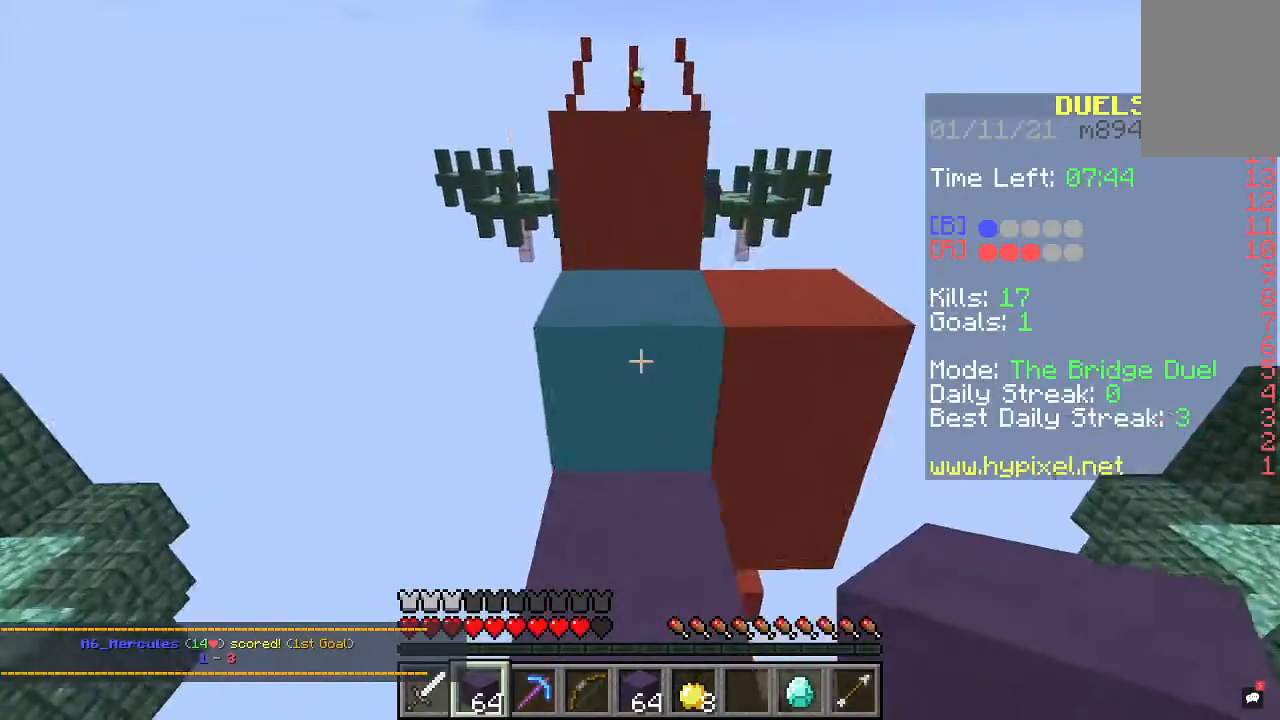
{"keys": ["space", "w"], "mouse": [], "events": []}
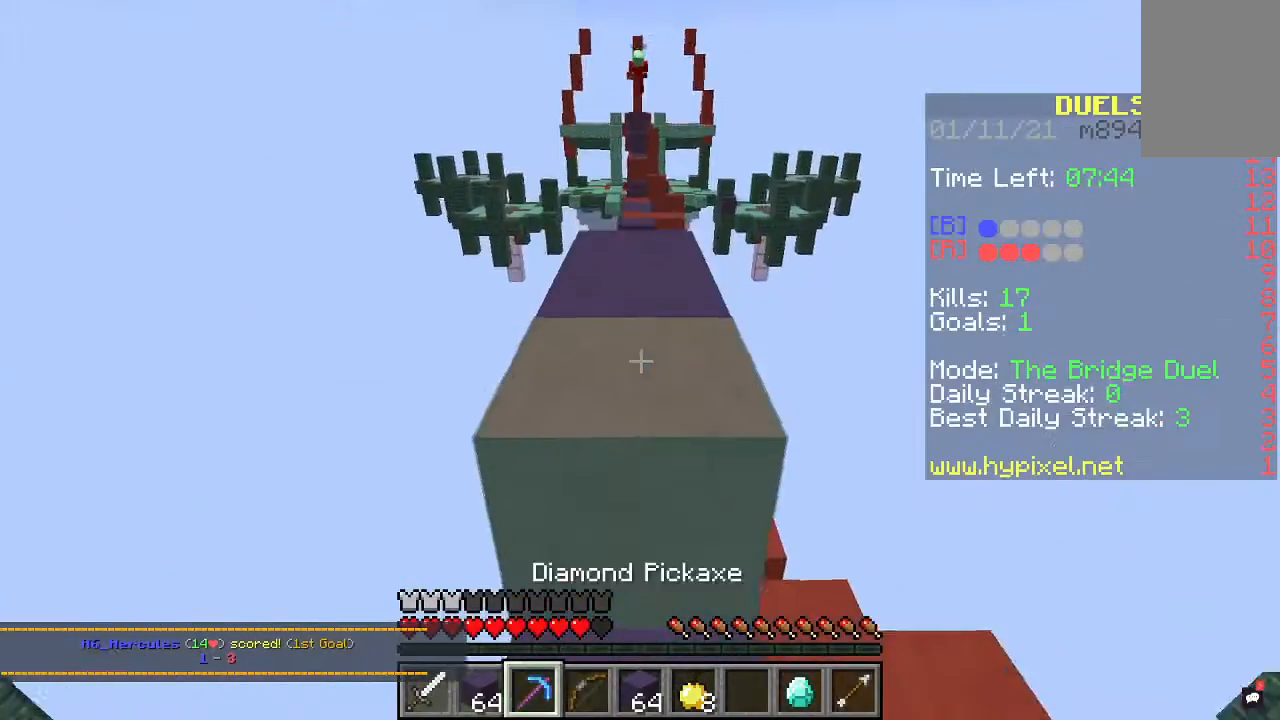
{"keys": ["w"], "mouse": [], "events": [[333, "space", "up"]]}